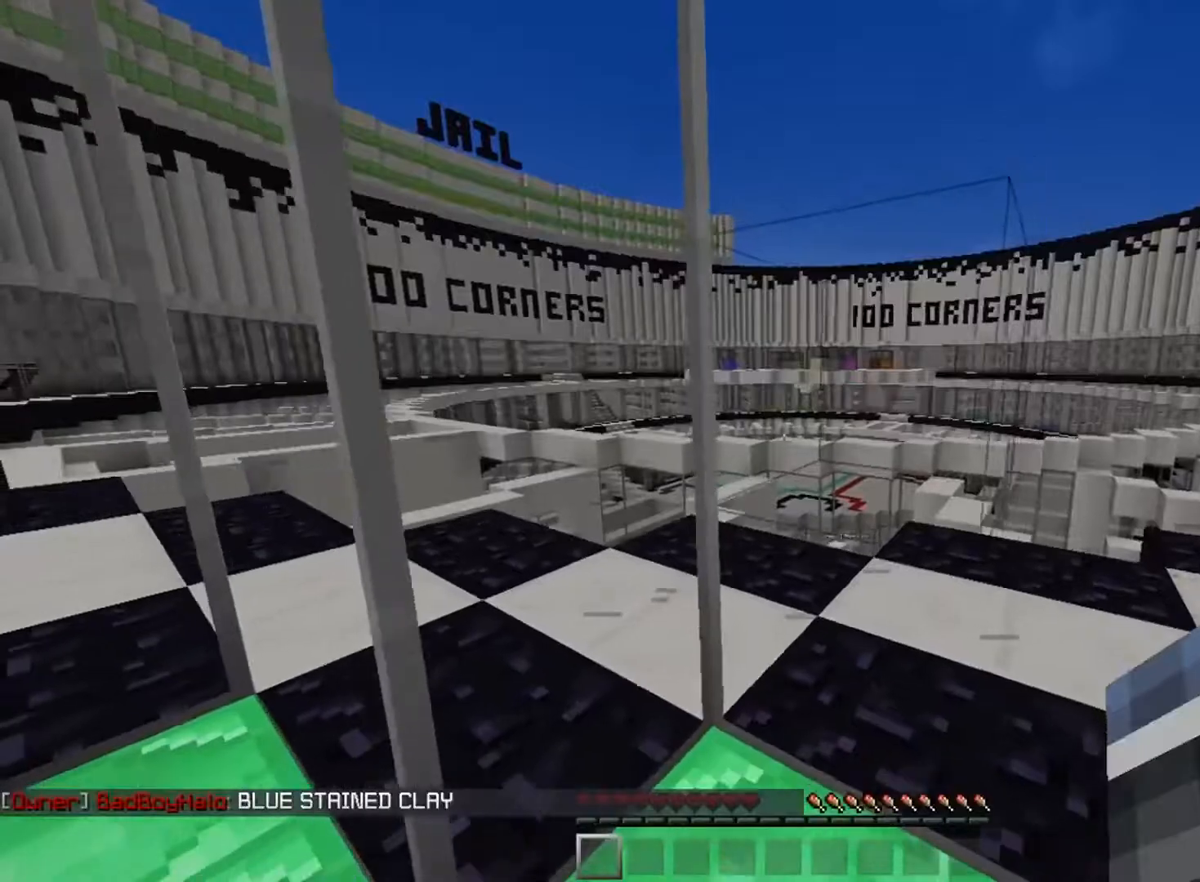
Gameplay with keyboard and mouse; each line is a JSON object with the keys and mouse buttons held at the frame after it. "events" lists presses ("down") and releases ("up") of "a", "d", "s", "space", "w", "mouse_left" and "mouse_right" between this image and that frame as [ms after this image, input, new state], when the widget could be followed in between. "mouse_left", "mouse_right" = the "left", "right" buttons of the "mouse" list. No other keys are recorded. Fast repeated clicks can show as one long hold. Mouse movement is not recorded.
{"keys": ["d", "s"], "mouse": [], "events": [[333, "d", "down"]]}
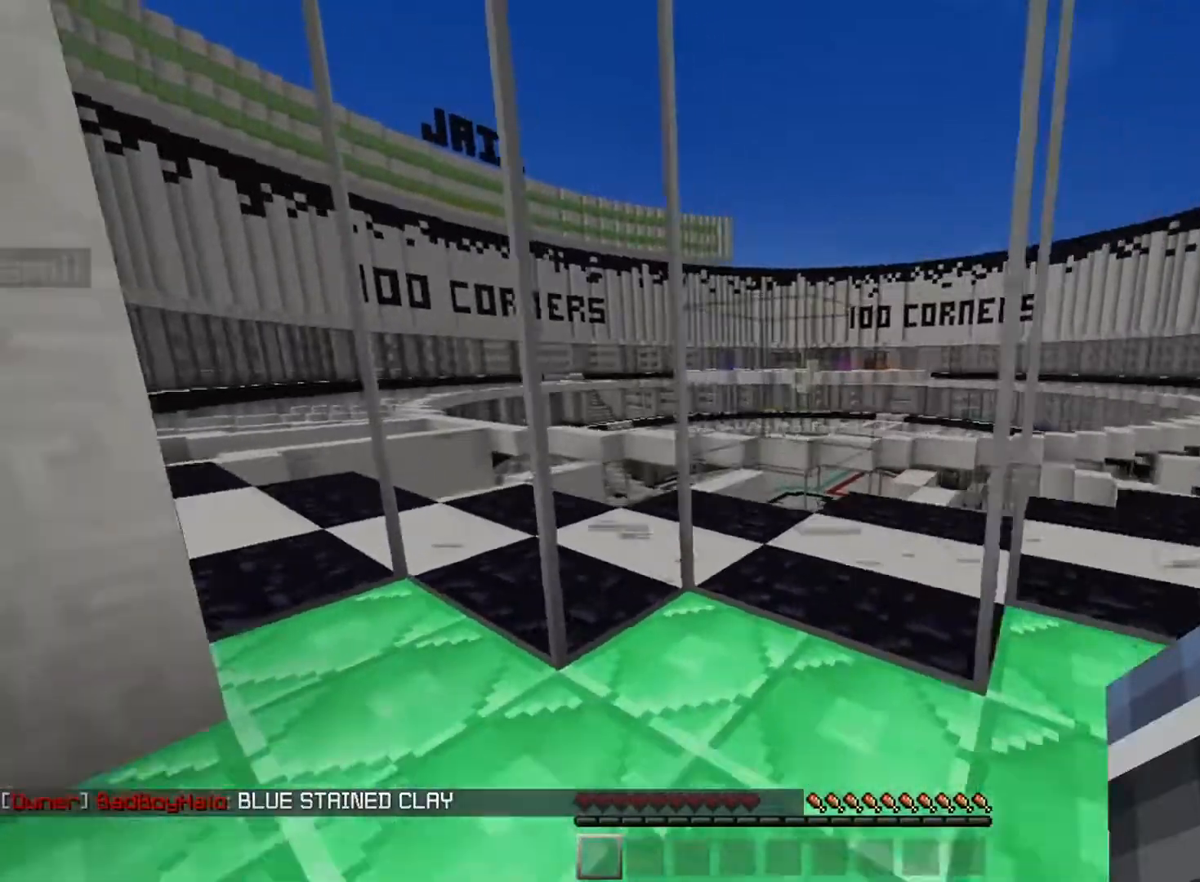
{"keys": ["d"], "mouse": [], "events": [[184, "d", "up"], [267, "s", "up"], [484, "d", "down"]]}
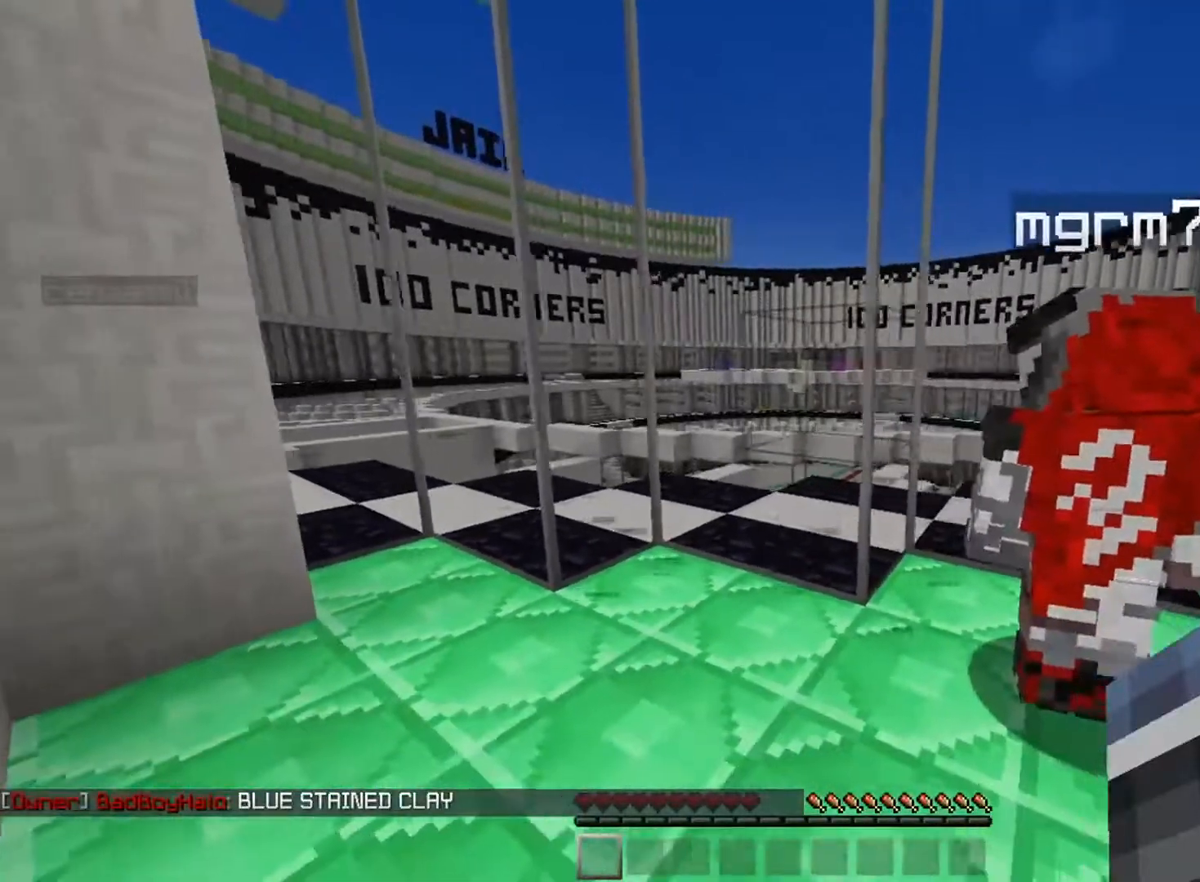
{"keys": [], "mouse": [], "events": [[50, "s", "down"], [467, "d", "up"], [467, "s", "up"]]}
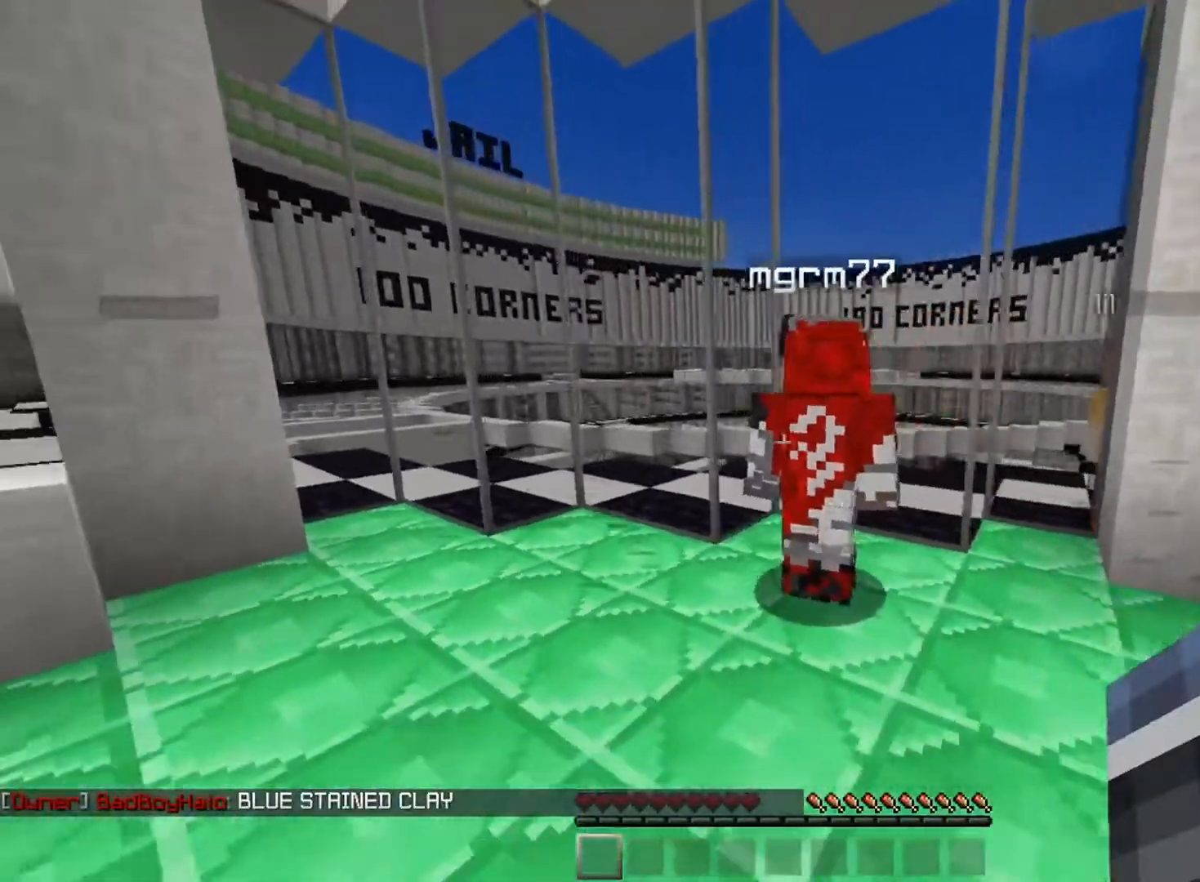
{"keys": ["a", "w"], "mouse": [], "events": [[217, "w", "down"], [417, "a", "down"]]}
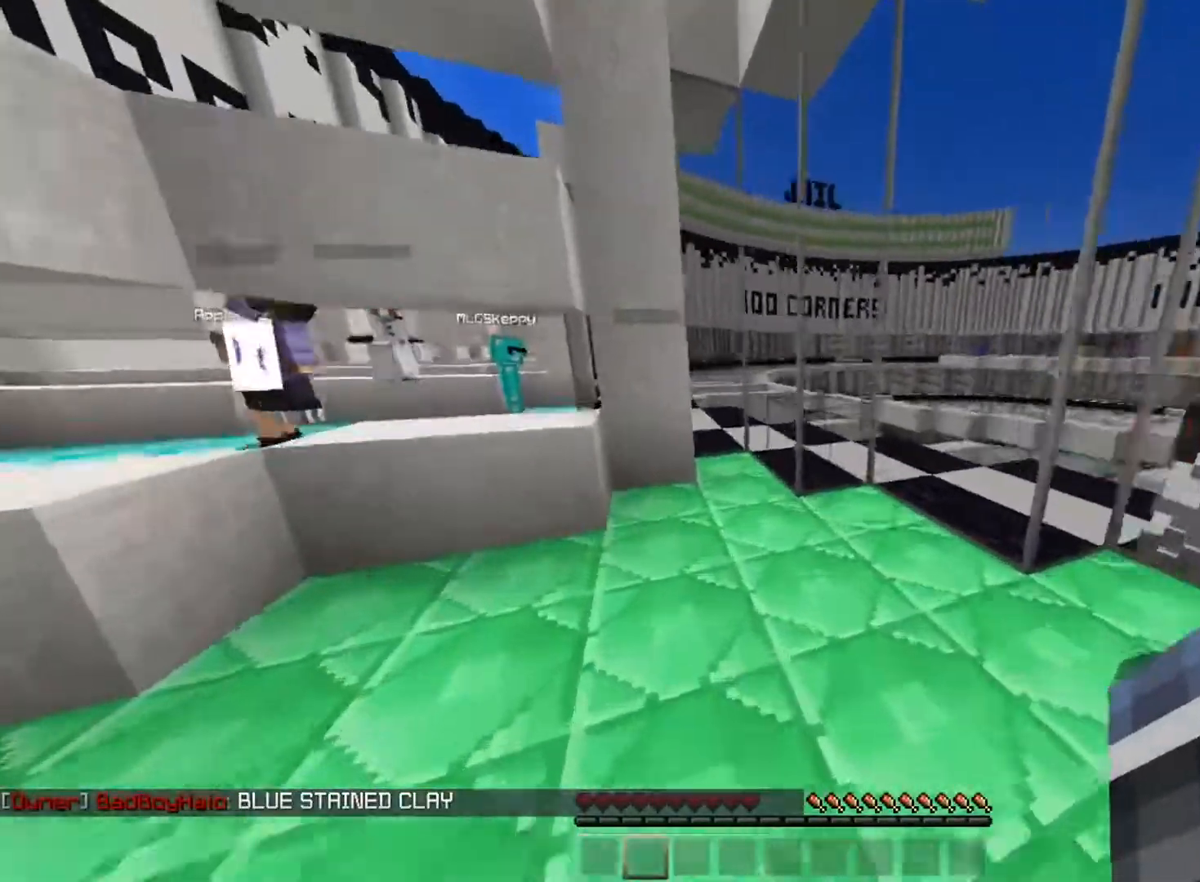
{"keys": ["w"], "mouse": [], "events": [[83, "space", "down"], [133, "a", "up"], [417, "space", "up"]]}
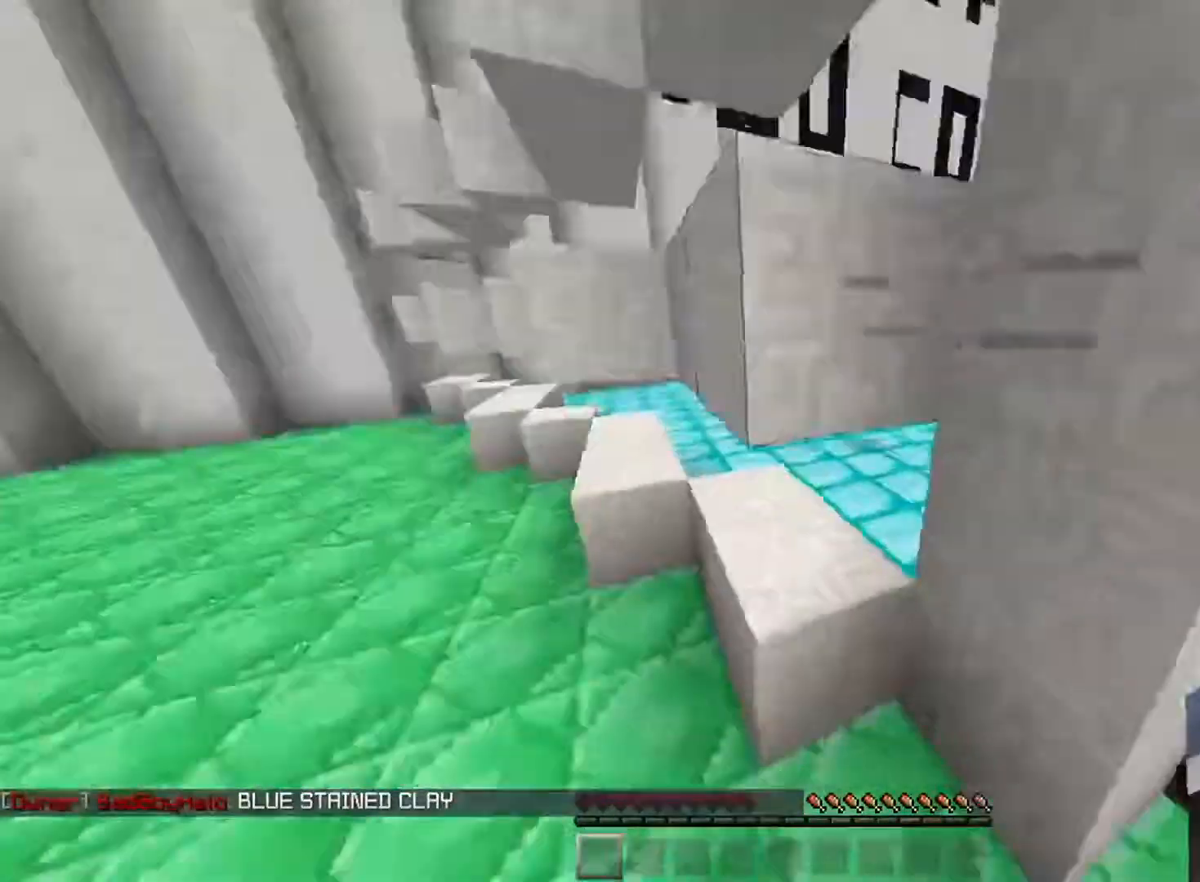
{"keys": ["w"], "mouse": [], "events": [[67, "a", "down"], [384, "a", "up"]]}
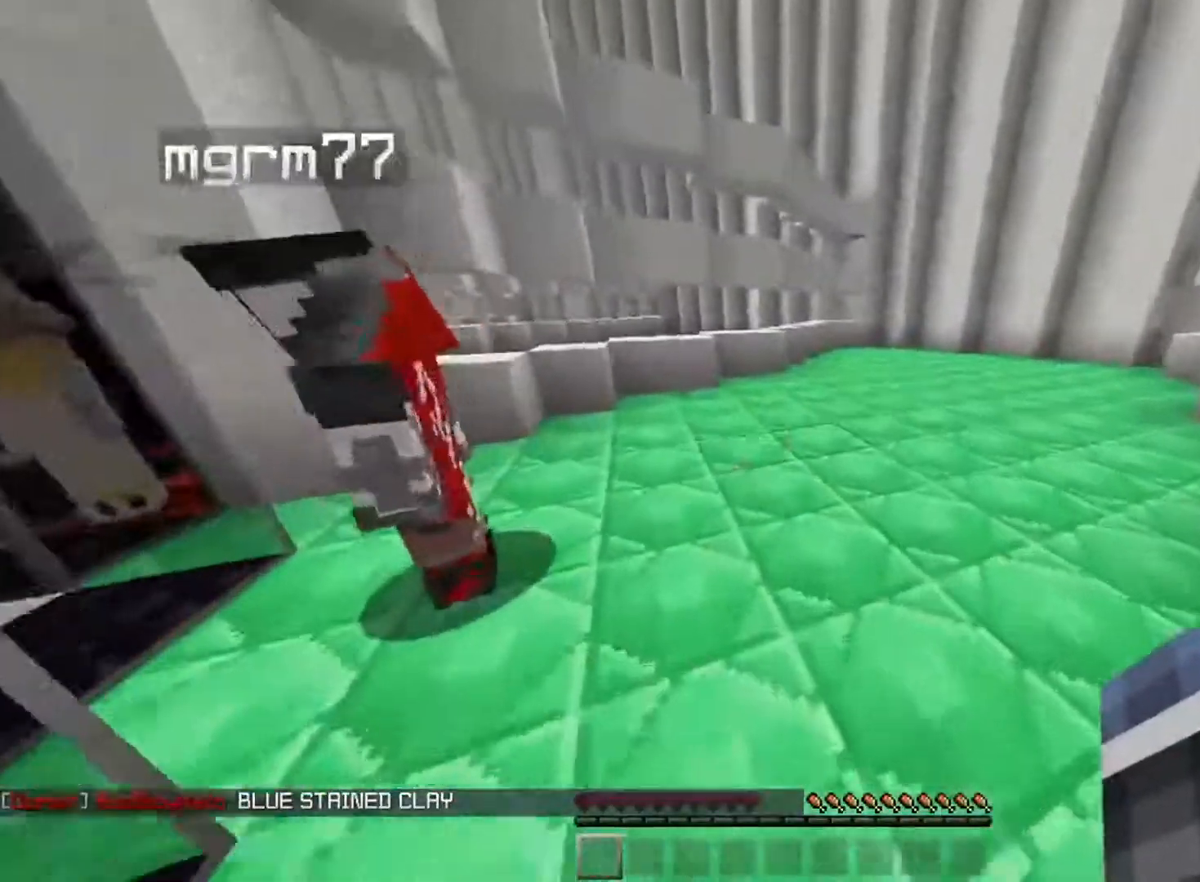
{"keys": ["space", "w"], "mouse": [], "events": [[100, "space", "down"]]}
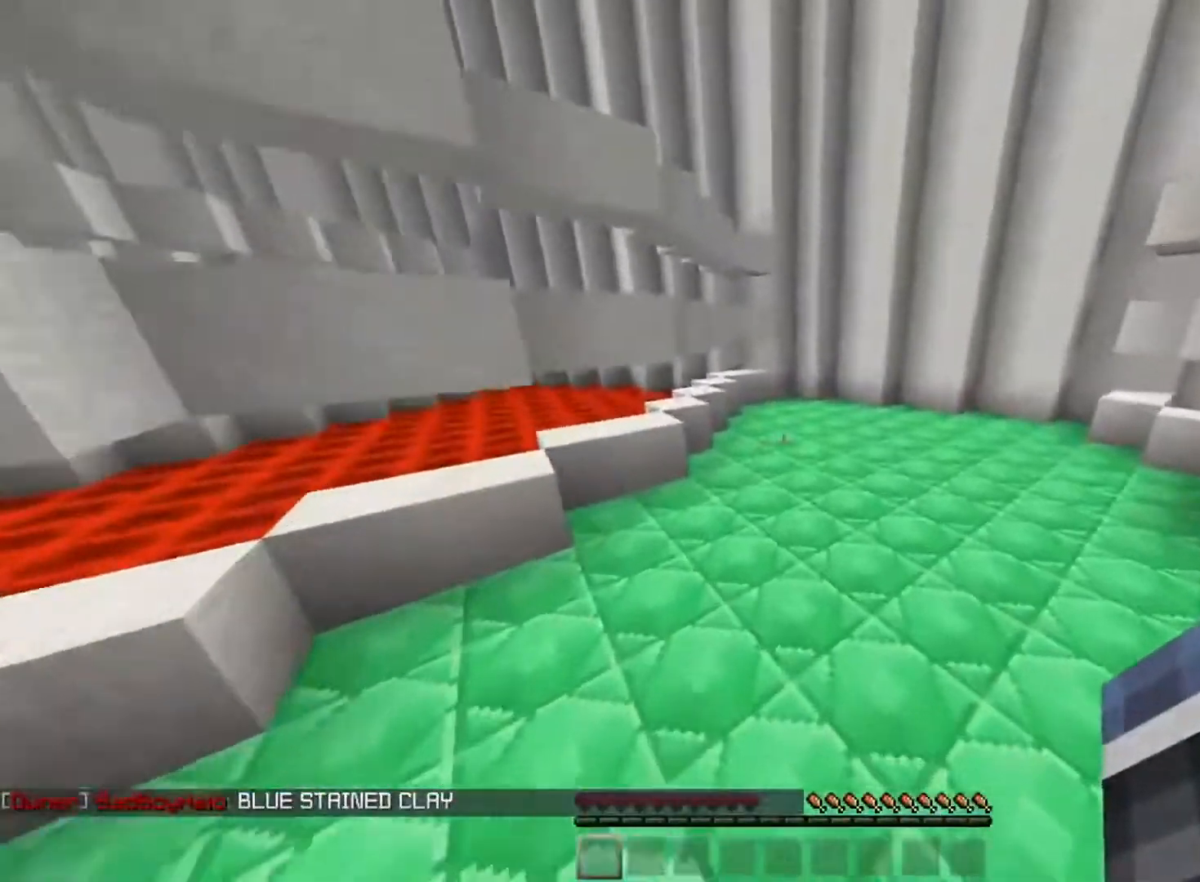
{"keys": ["space", "w"], "mouse": [], "events": []}
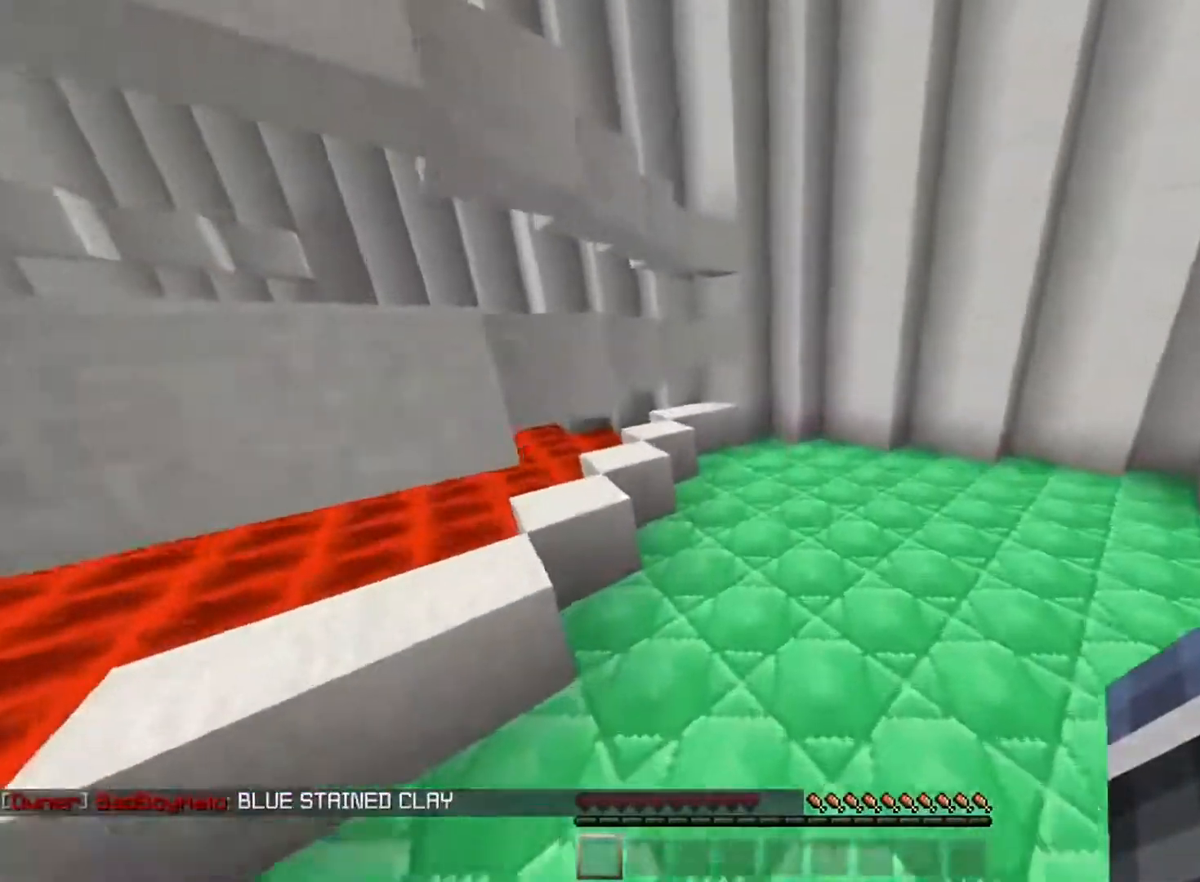
{"keys": ["space", "w"], "mouse": [], "events": []}
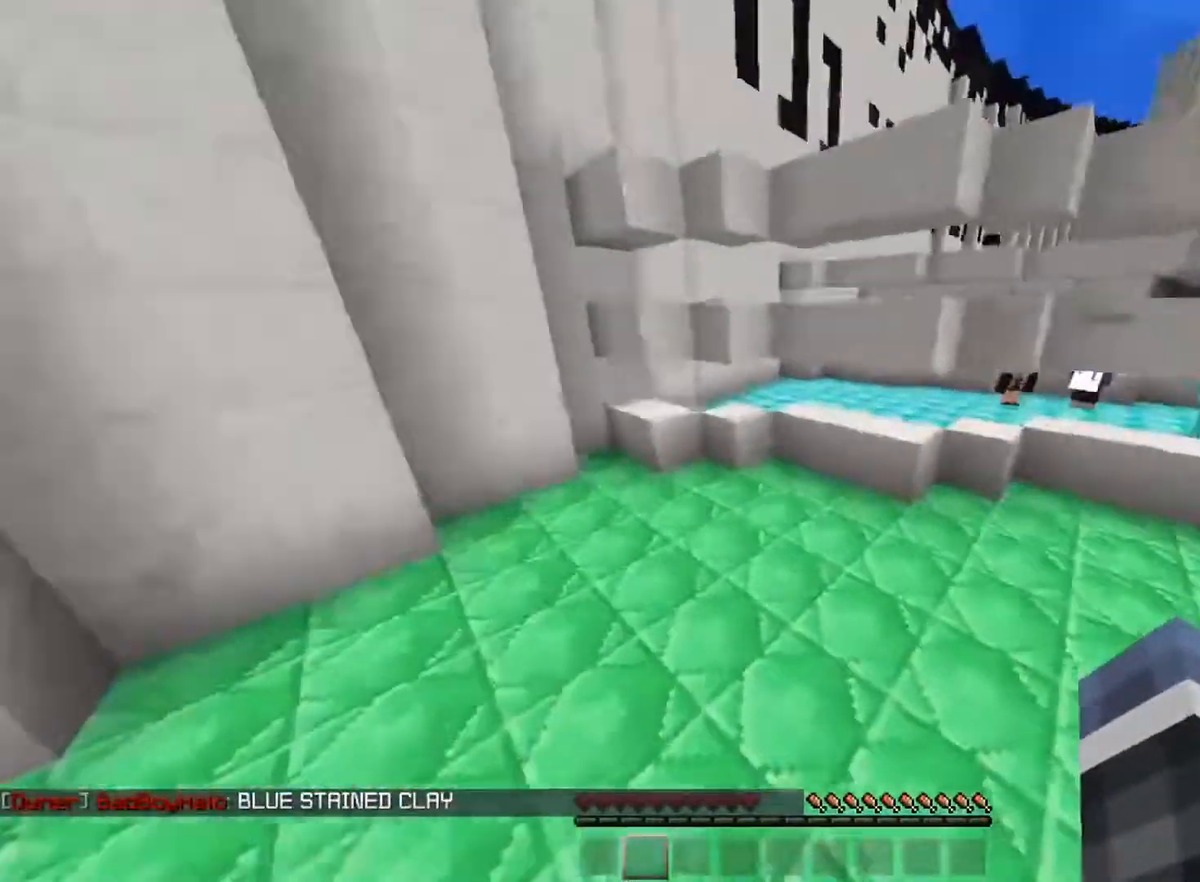
{"keys": ["a", "space", "w"], "mouse": [], "events": [[234, "a", "down"]]}
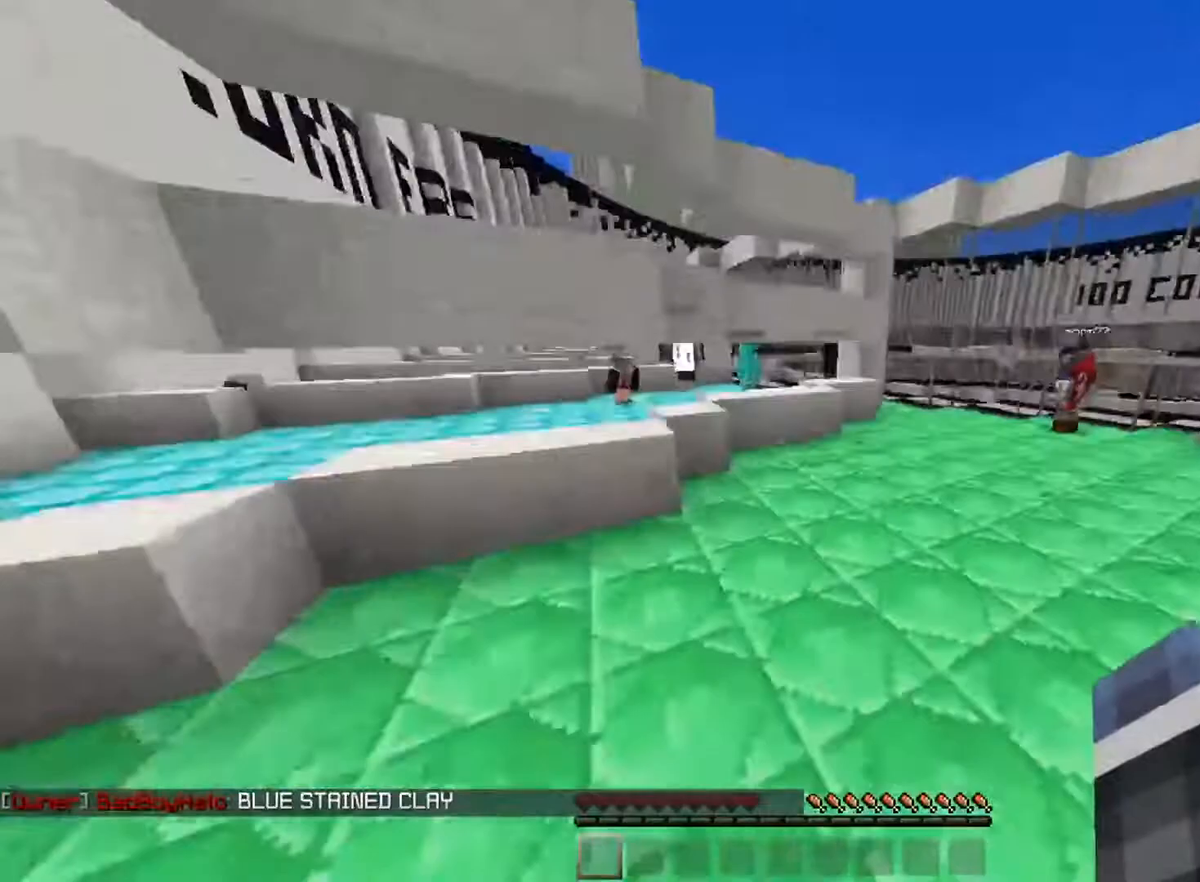
{"keys": ["d", "space", "w"], "mouse": [], "events": [[150, "a", "up"], [333, "d", "down"]]}
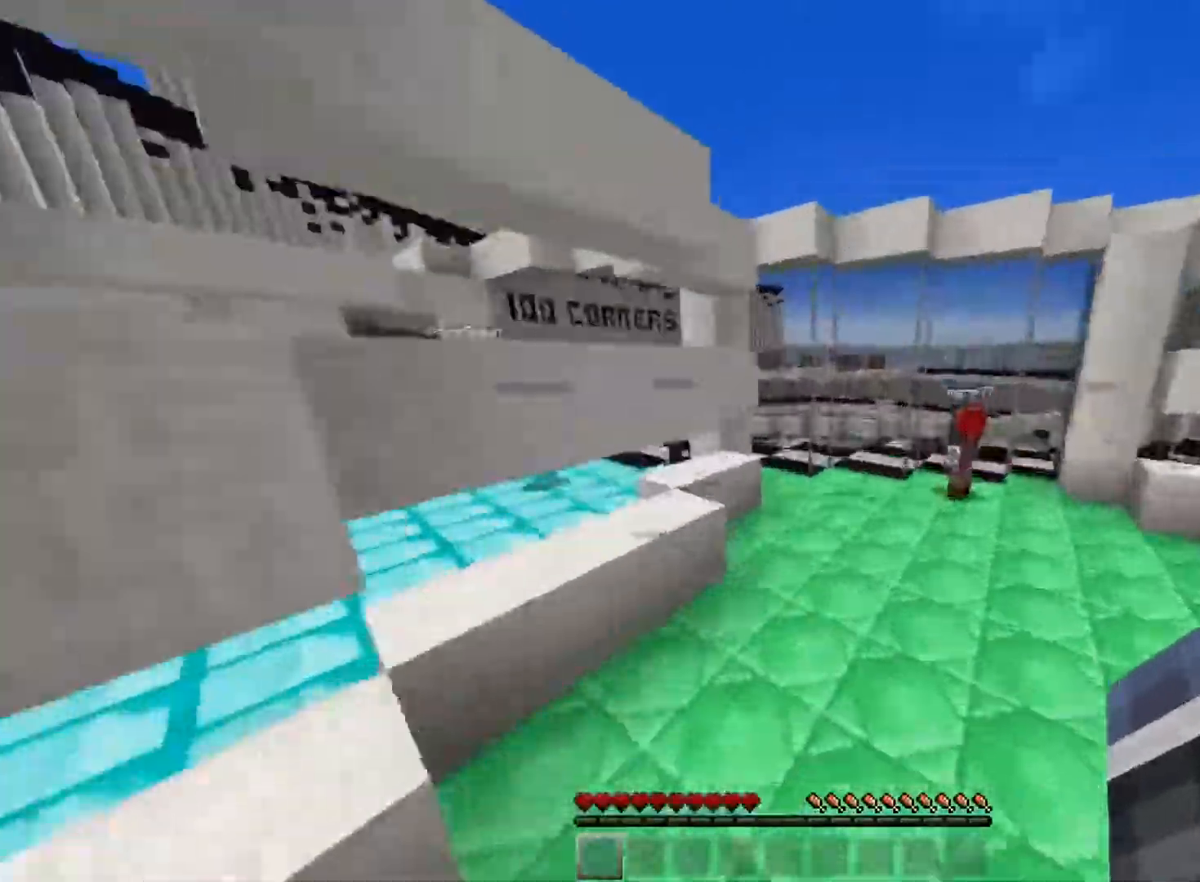
{"keys": ["space", "w"], "mouse": [], "events": [[67, "d", "up"], [167, "space", "up"], [234, "a", "down"], [334, "a", "up"], [334, "space", "down"]]}
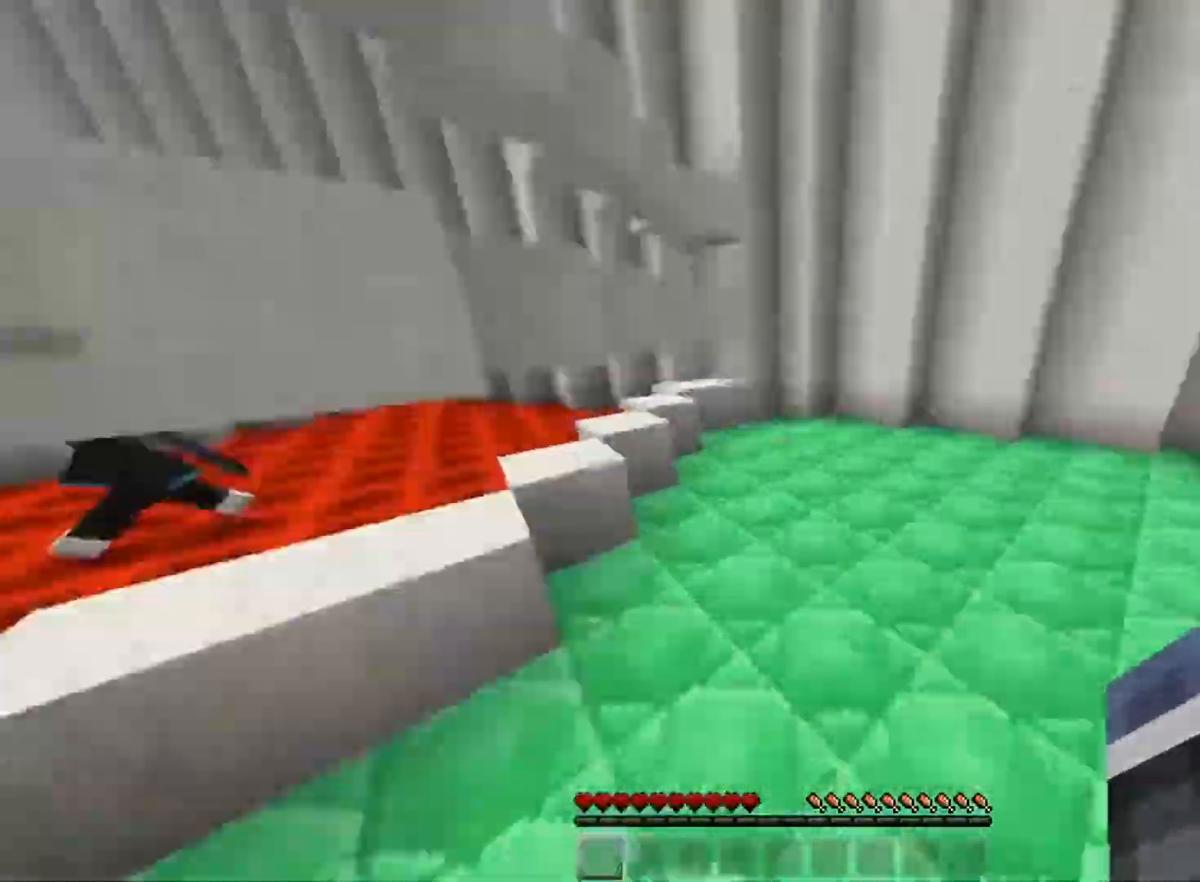
{"keys": ["d", "space", "w"], "mouse": [], "events": [[216, "space", "up"], [333, "space", "down"], [500, "d", "down"]]}
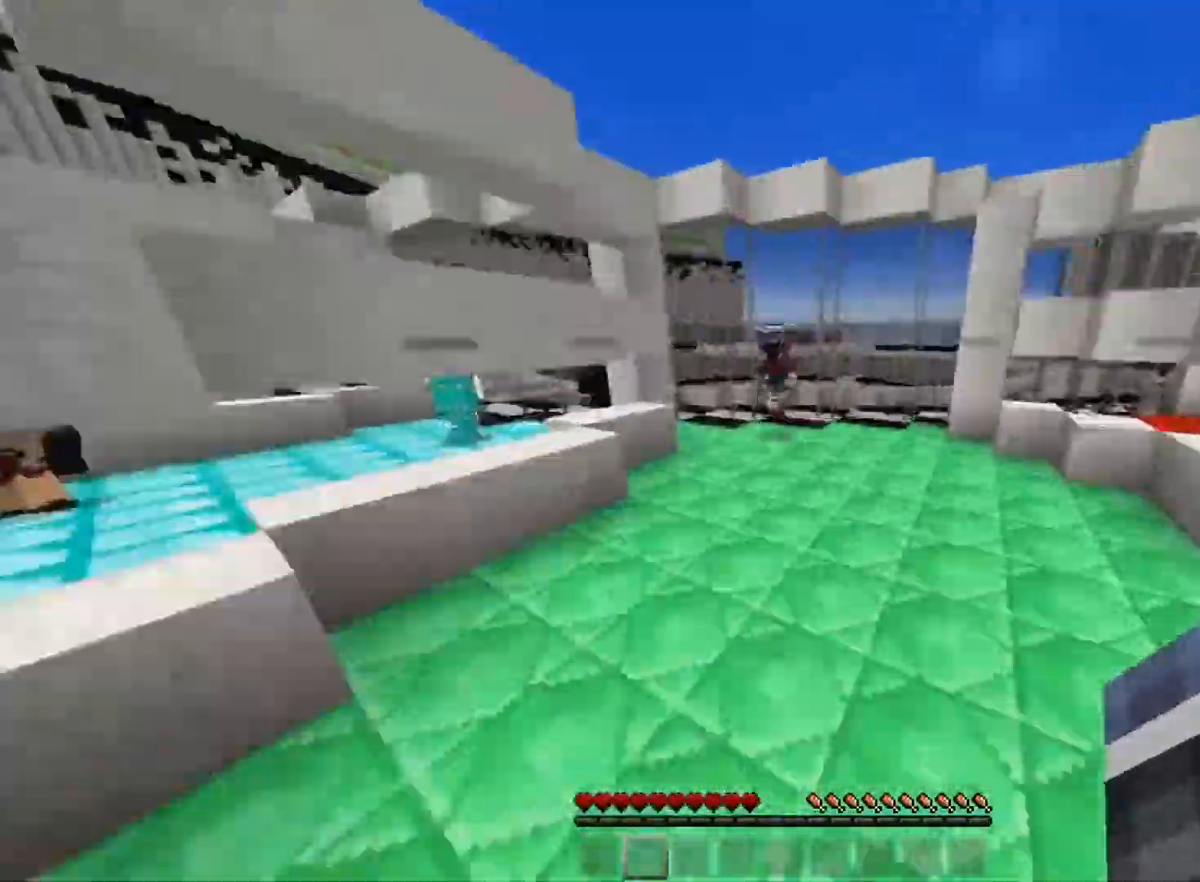
{"keys": ["space", "w"], "mouse": [], "events": [[217, "space", "up"], [250, "d", "up"], [300, "a", "down"], [384, "space", "down"], [400, "a", "up"]]}
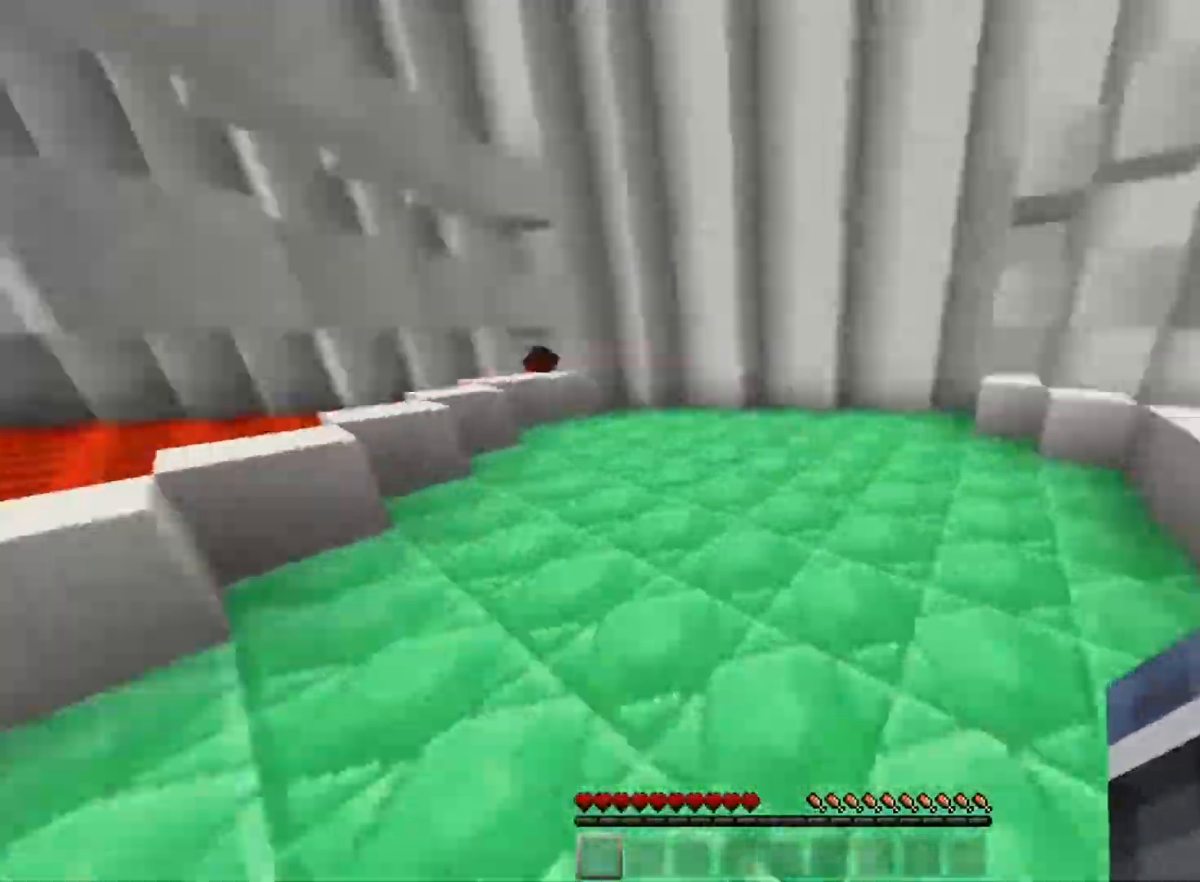
{"keys": ["space", "w"], "mouse": [], "events": [[116, "space", "up"], [166, "space", "down"], [233, "a", "down"], [266, "space", "up"], [333, "a", "up"], [333, "space", "down"]]}
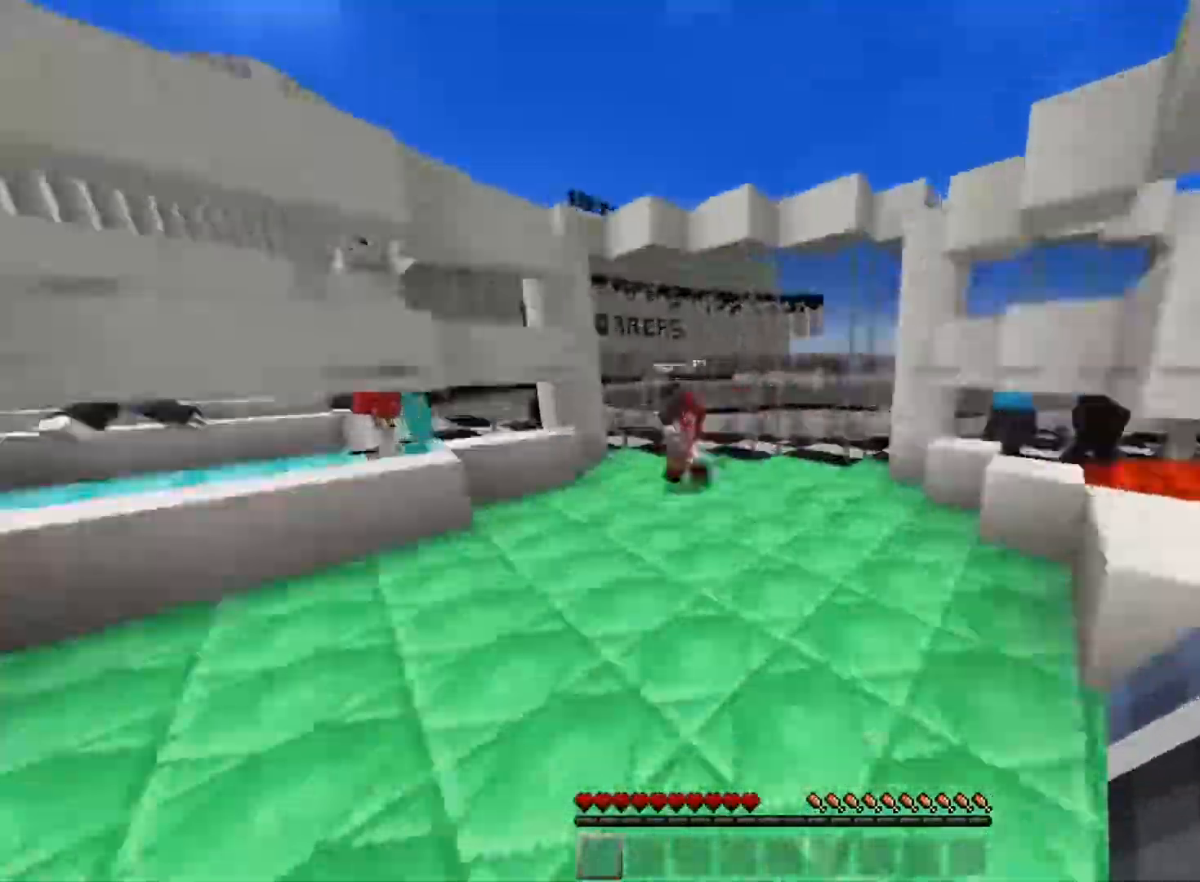
{"keys": ["space", "w"], "mouse": [], "events": [[217, "a", "down"], [234, "space", "up"], [334, "a", "up"], [384, "space", "down"]]}
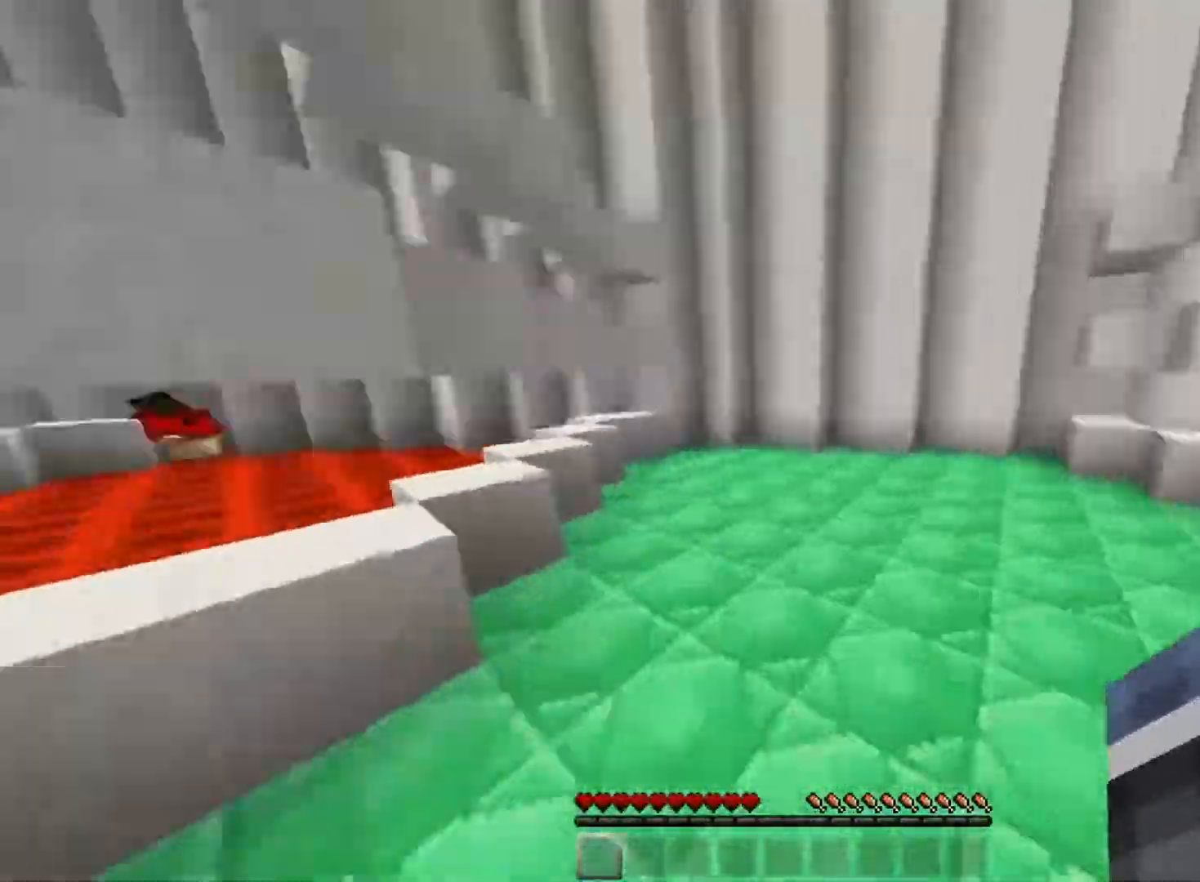
{"keys": ["d", "space", "w"], "mouse": [], "events": [[133, "a", "down"], [250, "space", "up"], [283, "a", "up"], [367, "d", "down"], [417, "space", "down"]]}
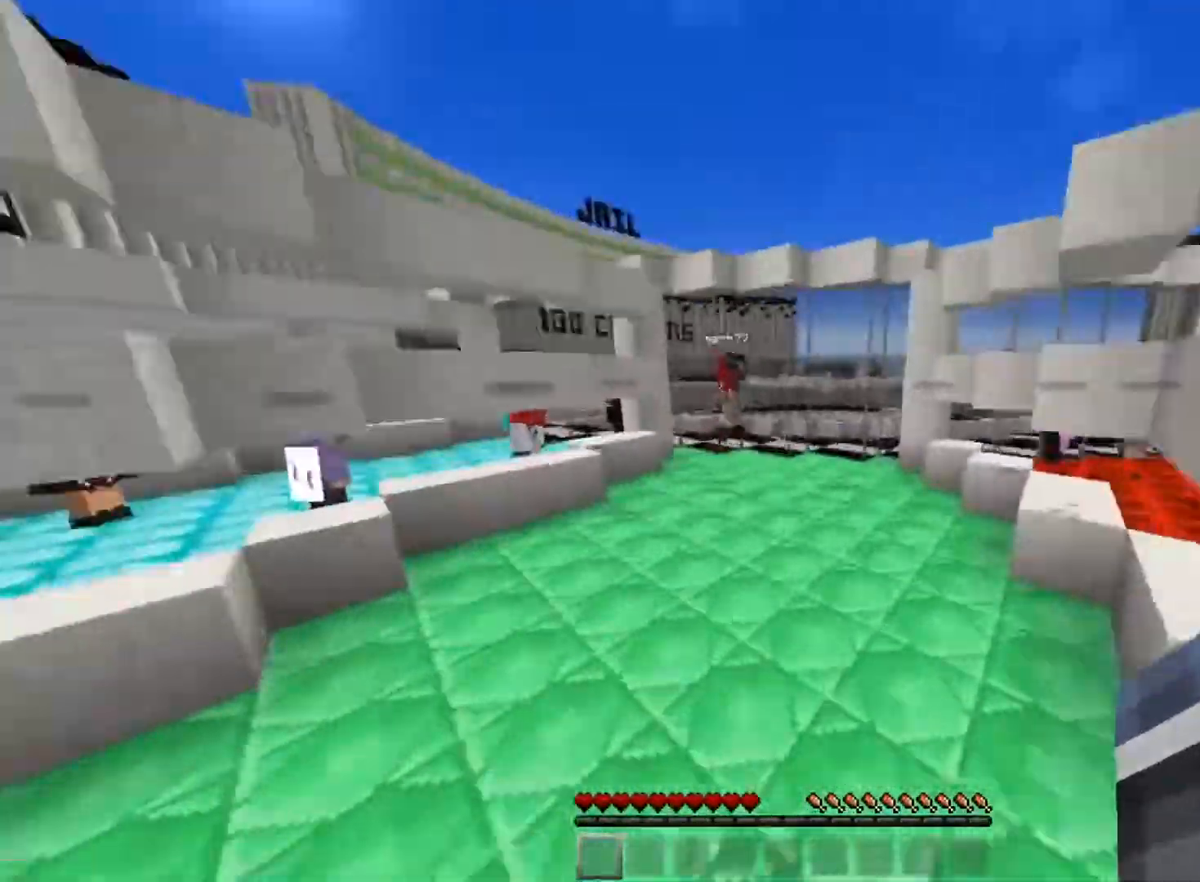
{"keys": ["a", "w"], "mouse": [], "events": [[33, "d", "up"], [67, "a", "down"], [267, "a", "up"], [284, "d", "down"], [450, "space", "up"], [467, "d", "up"], [484, "a", "down"]]}
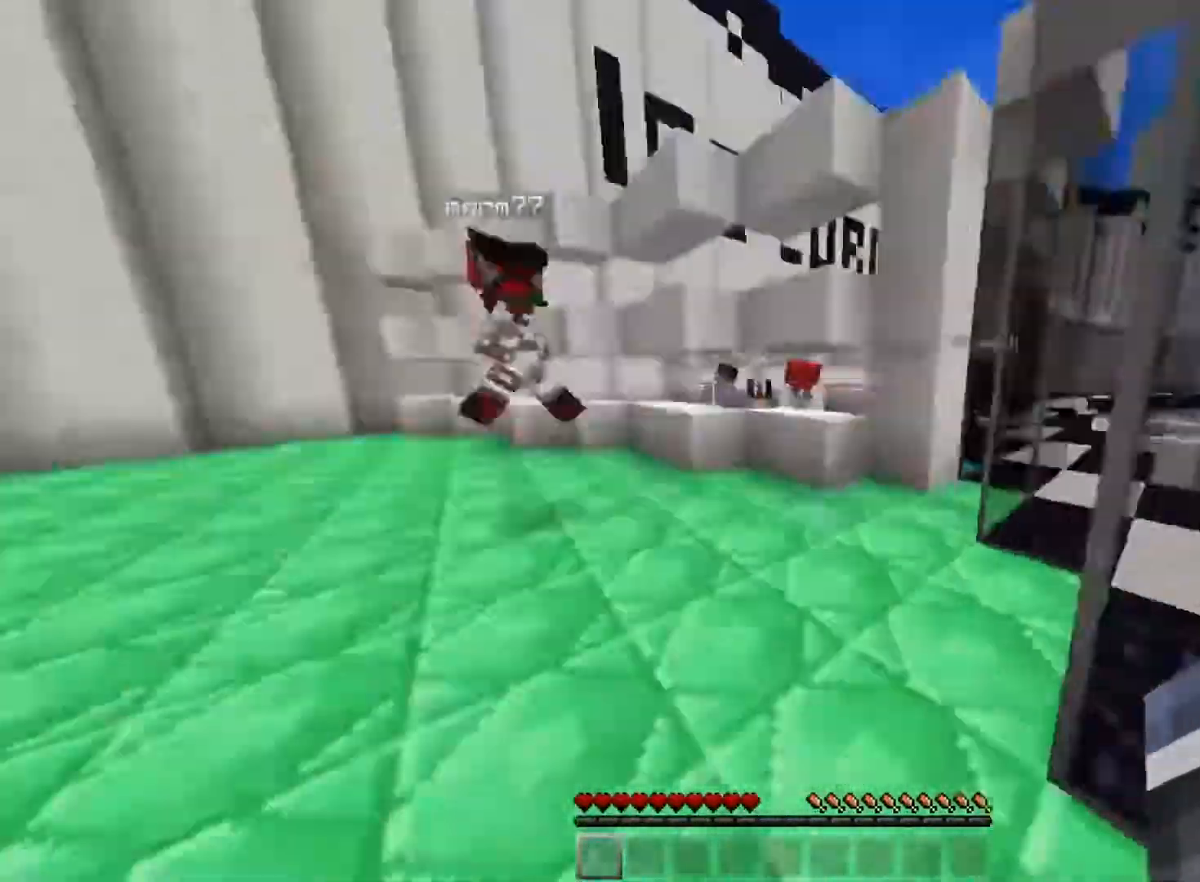
{"keys": ["a", "w"], "mouse": [], "events": [[83, "space", "down"], [467, "space", "up"]]}
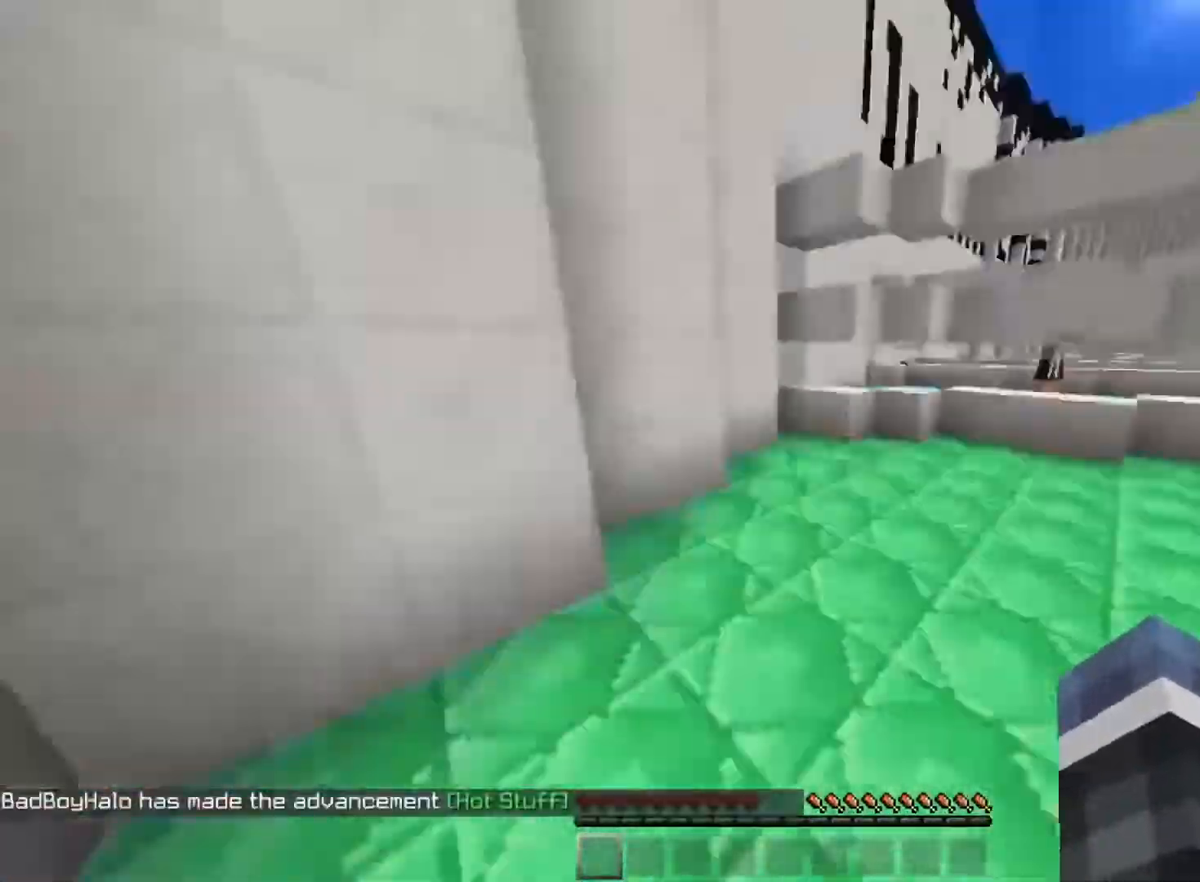
{"keys": ["d", "space", "w"], "mouse": [], "events": [[33, "a", "up"], [133, "space", "down"], [300, "d", "down"]]}
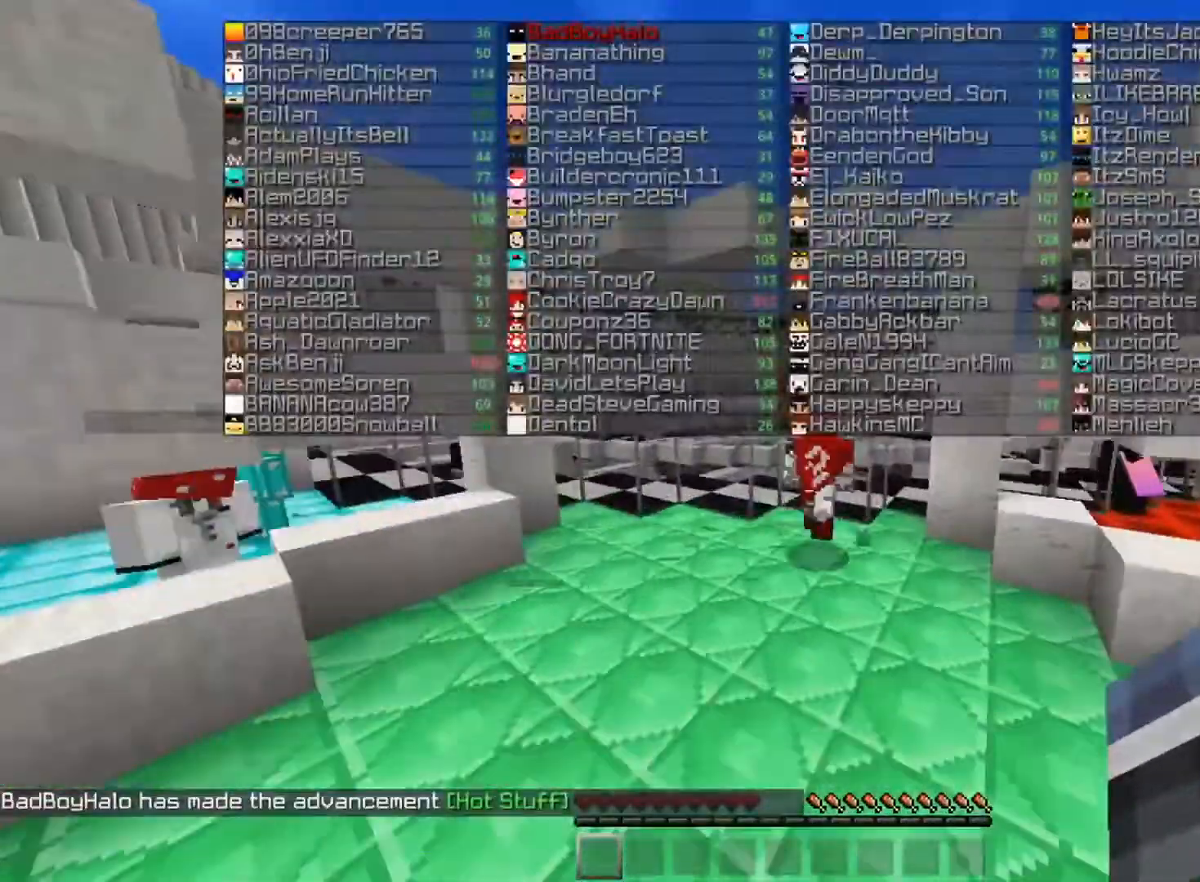
{"keys": ["a", "space", "w"], "mouse": [], "events": [[150, "a", "down"], [150, "d", "up"]]}
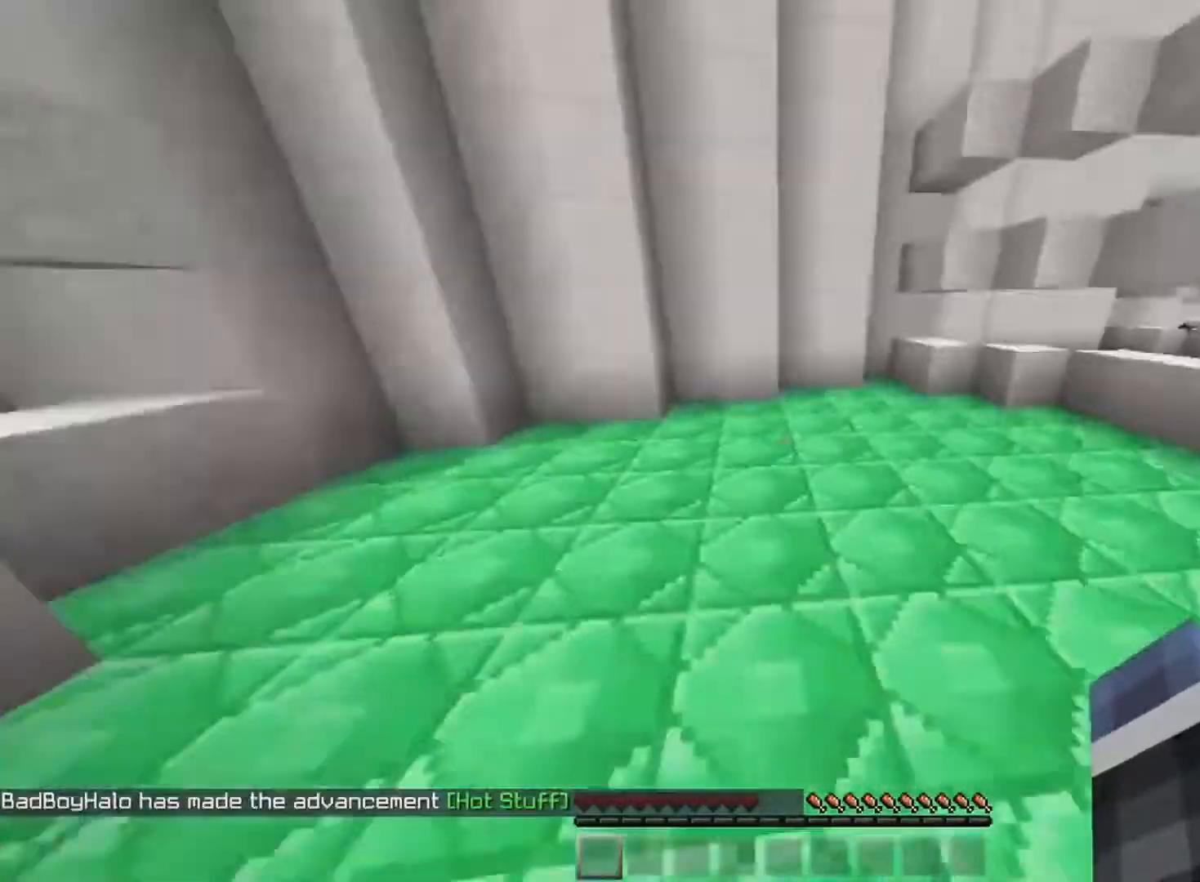
{"keys": ["a", "space", "w"], "mouse": [], "events": [[317, "a", "up"], [317, "d", "down"], [384, "a", "down"], [384, "d", "up"]]}
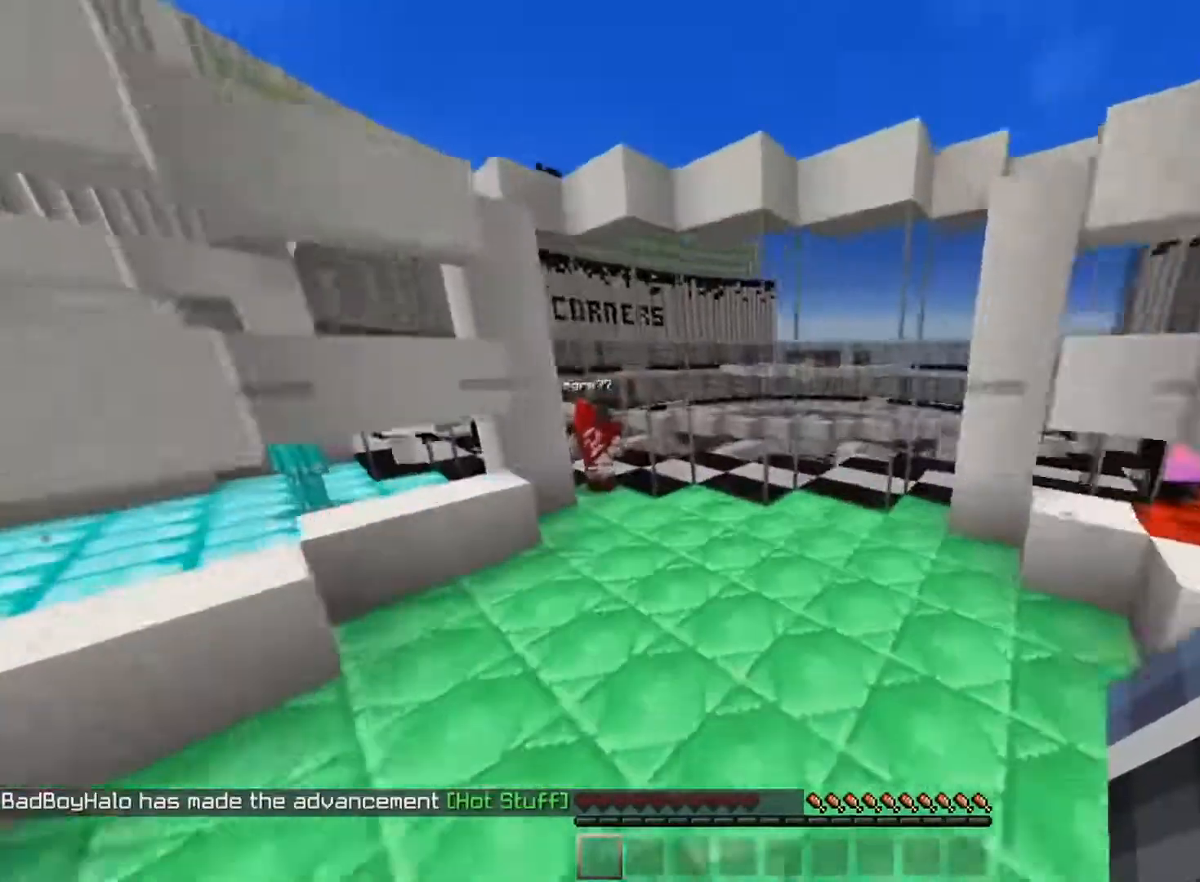
{"keys": ["space", "w"], "mouse": [], "events": [[33, "a", "up"], [66, "d", "down"], [183, "d", "up"], [183, "space", "up"], [233, "w", "up"], [250, "w", "down"], [350, "space", "down"]]}
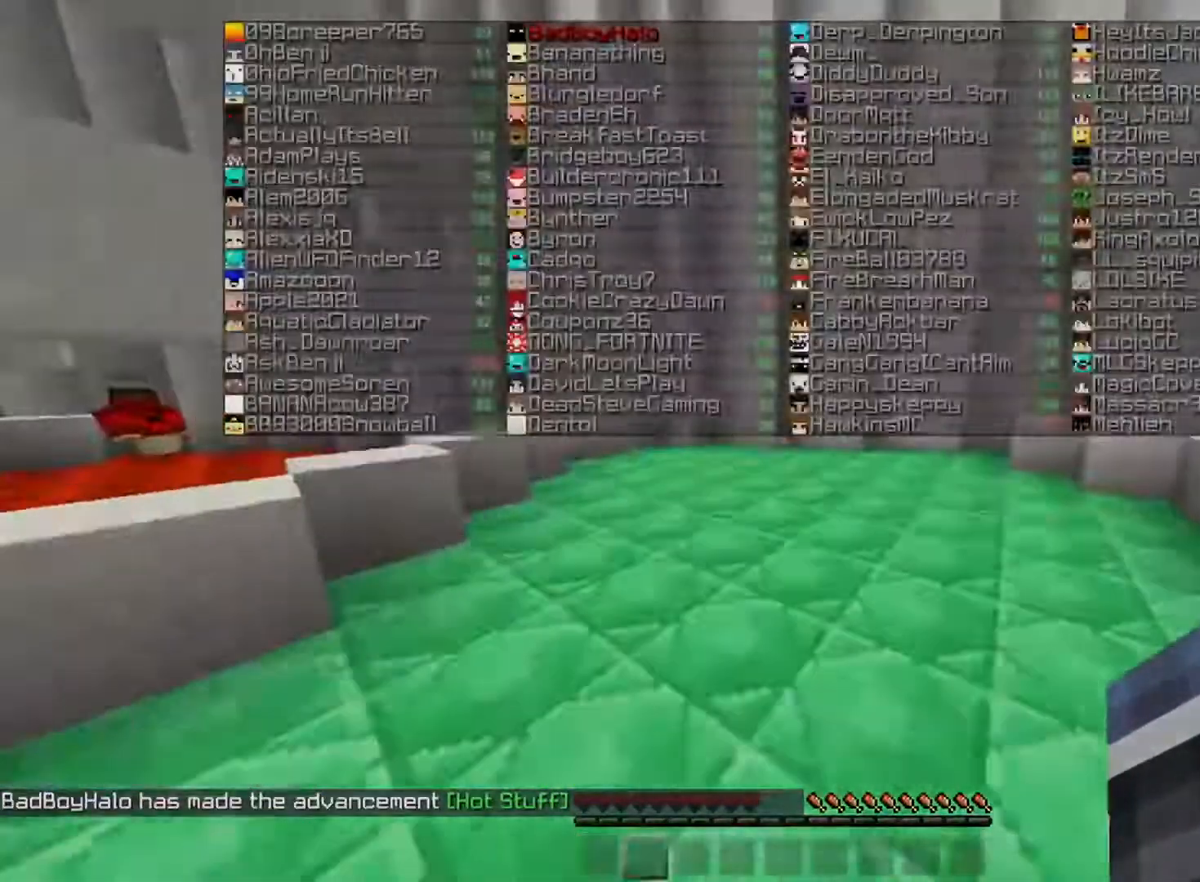
{"keys": ["space", "w"], "mouse": [], "events": [[267, "space", "up"], [417, "space", "down"]]}